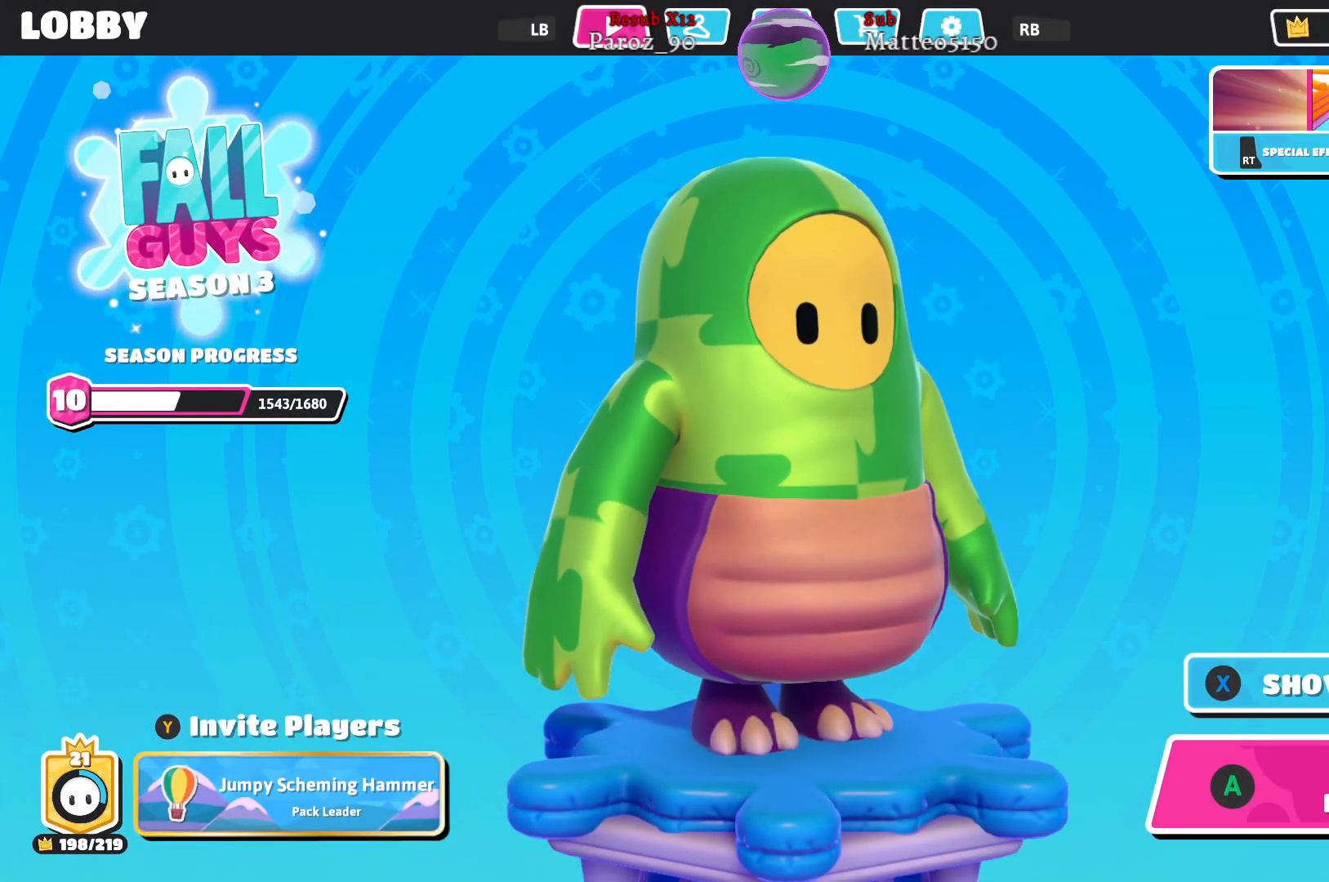
Gameplay with a controller (Xbox layout); each line is a JSON object with the inputs held at the frame after it. "events" lists button and stick changes between this image and that frame as [ms after this image, input, new state], when the widget could be followed in between.
{"buttons": ["R1"], "left_stick": "center", "right_stick": "center", "events": [[400, "R1", "down"]]}
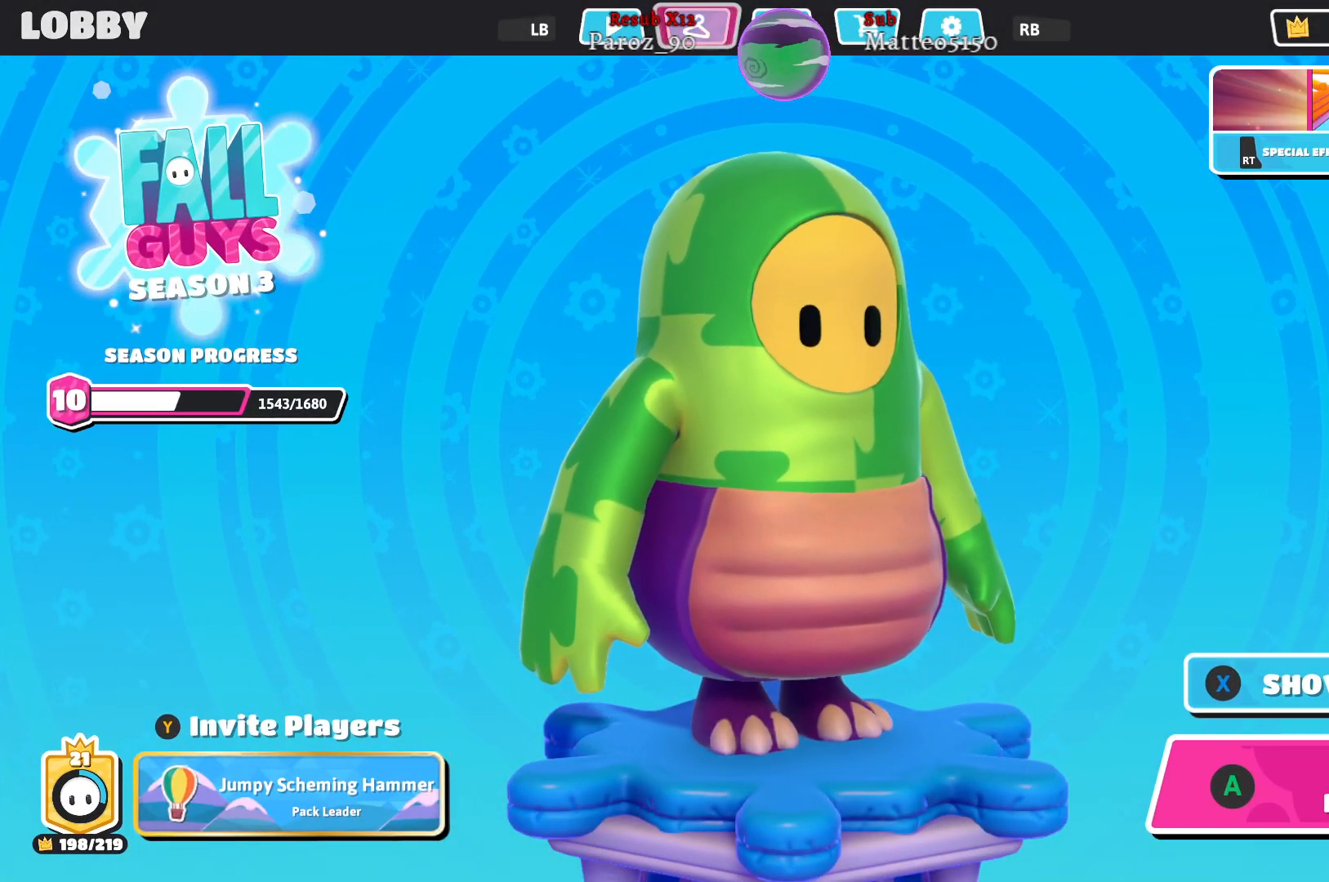
{"buttons": [], "left_stick": "center", "right_stick": "center", "events": [[17, "R1", "up"]]}
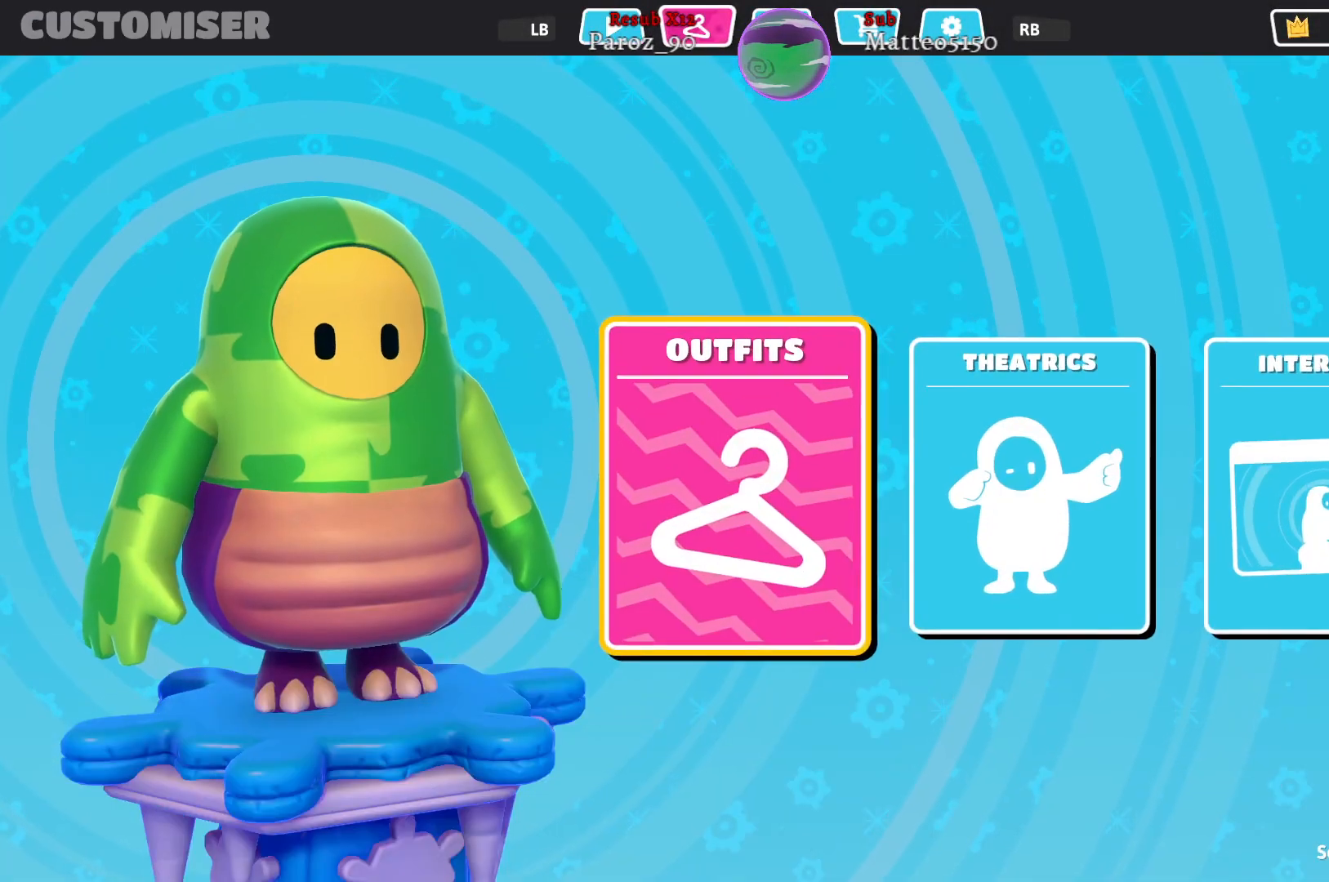
{"buttons": ["A"], "left_stick": "center", "right_stick": "center", "events": [[483, "A", "down"]]}
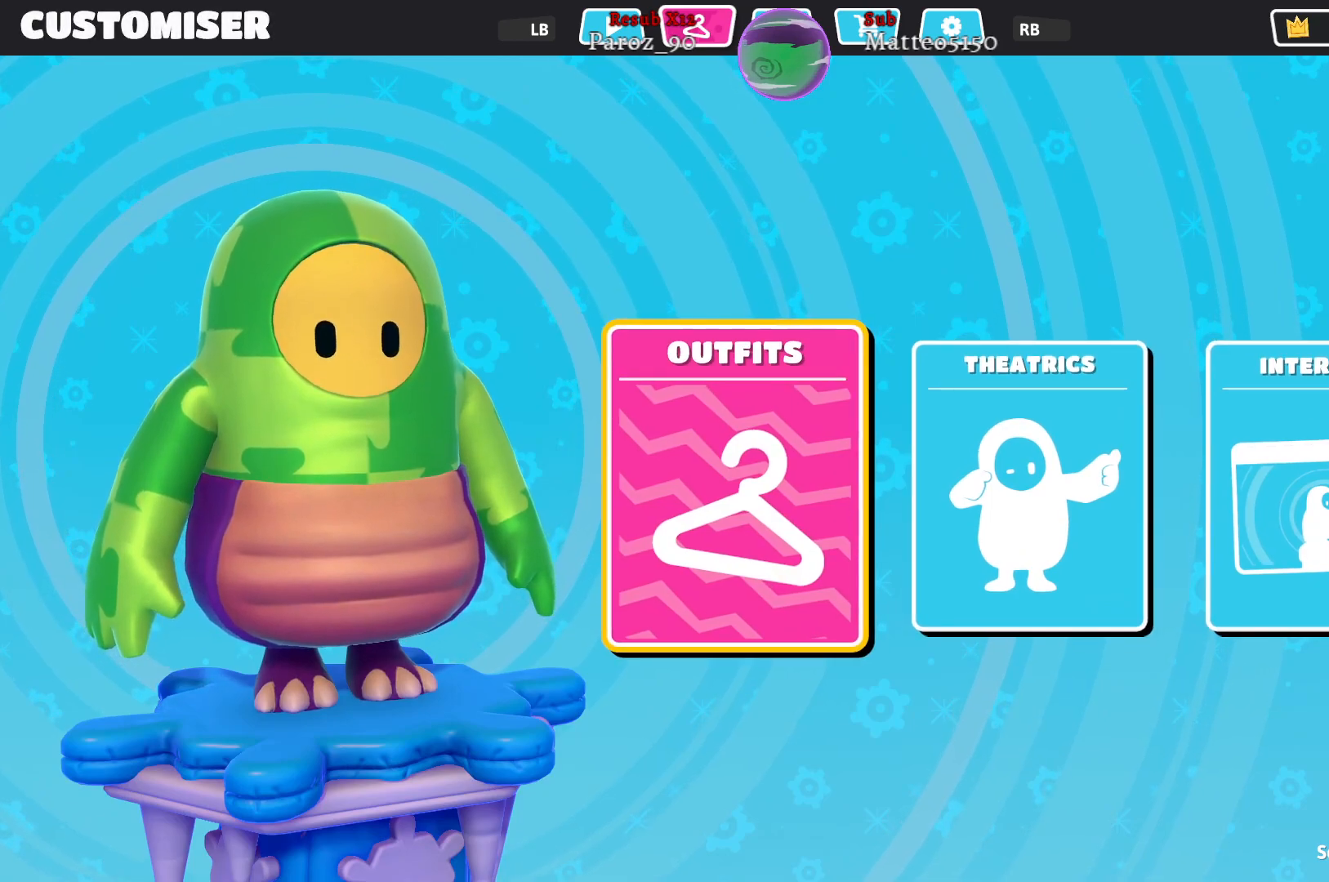
{"buttons": [], "left_stick": "center", "right_stick": "center", "events": [[83, "A", "up"]]}
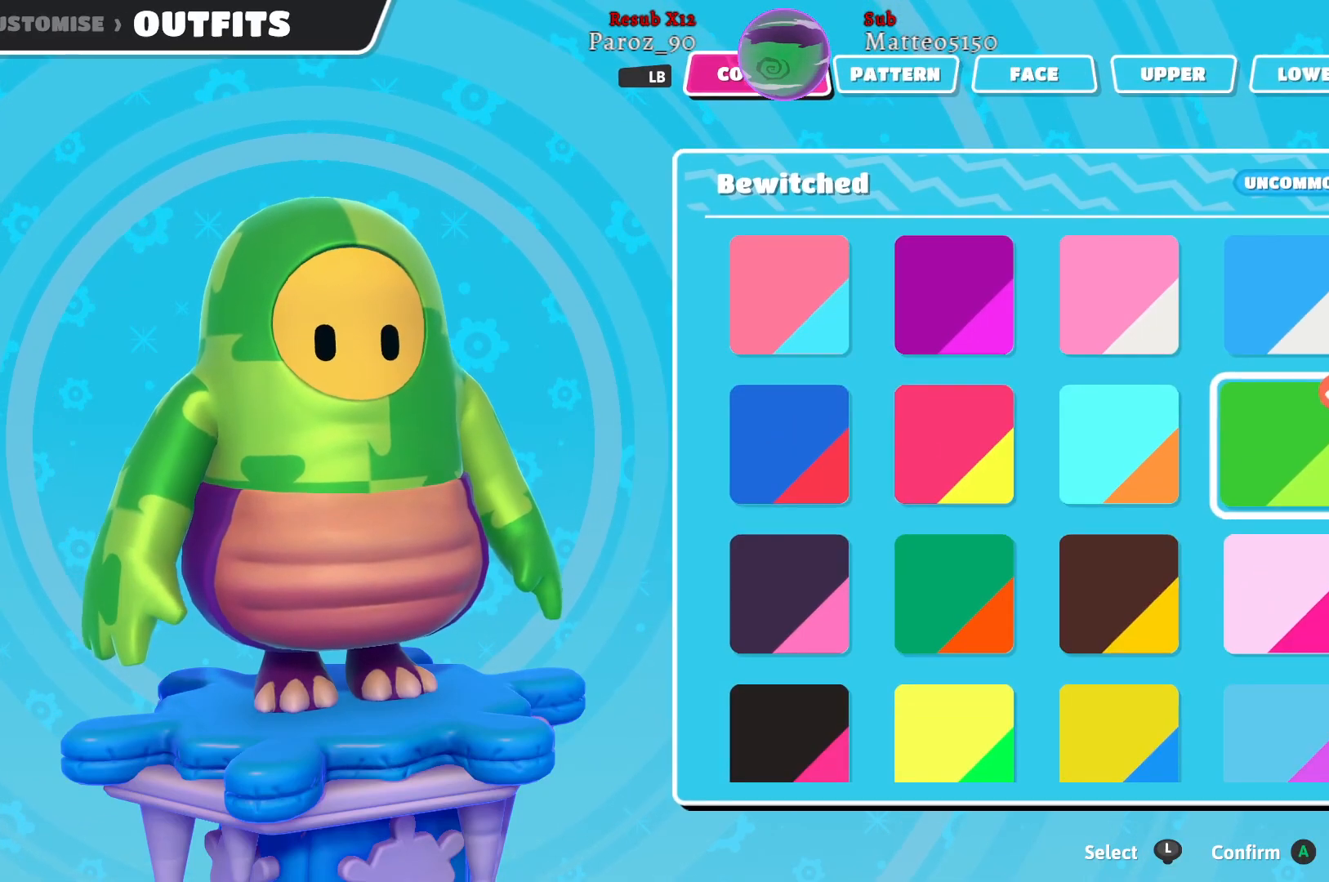
{"buttons": [], "left_stick": "center", "right_stick": "center", "events": []}
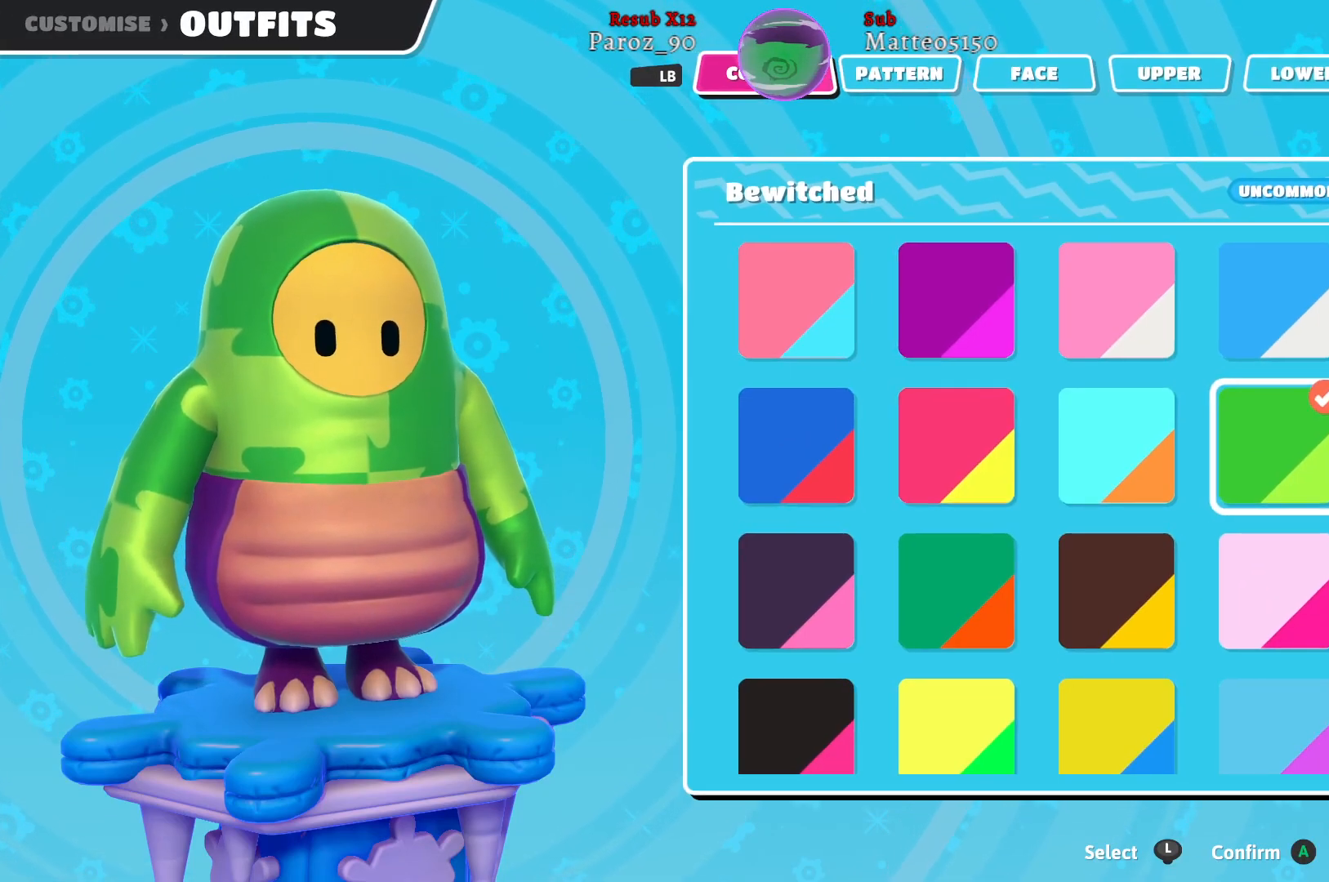
{"buttons": ["Y"], "left_stick": "center", "right_stick": "center", "events": [[150, "Y", "down"], [217, "Y", "up"], [417, "Y", "down"]]}
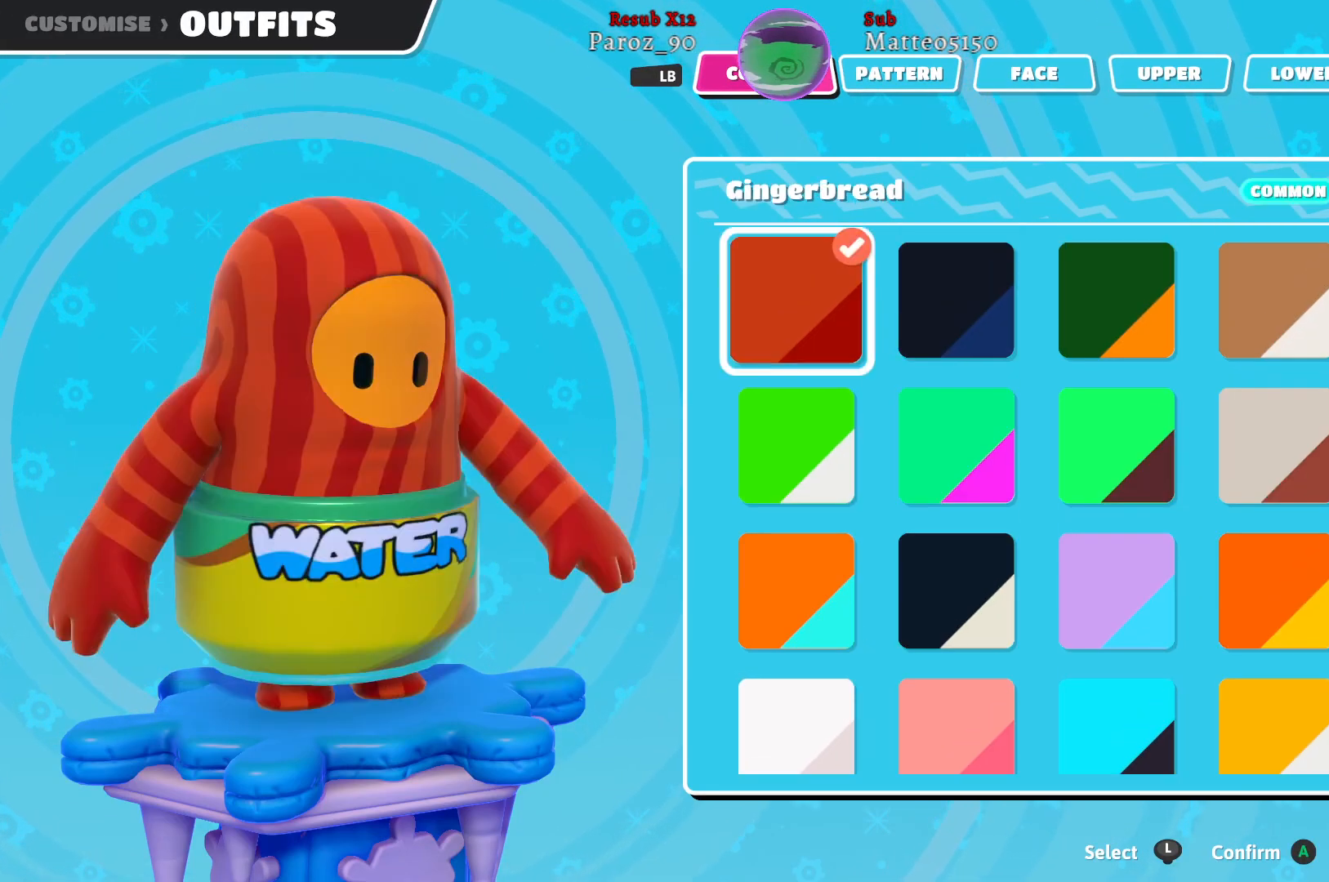
{"buttons": ["Y"], "left_stick": "center", "right_stick": "center", "events": [[17, "Y", "up"], [167, "Y", "down"], [250, "Y", "up"], [433, "Y", "down"]]}
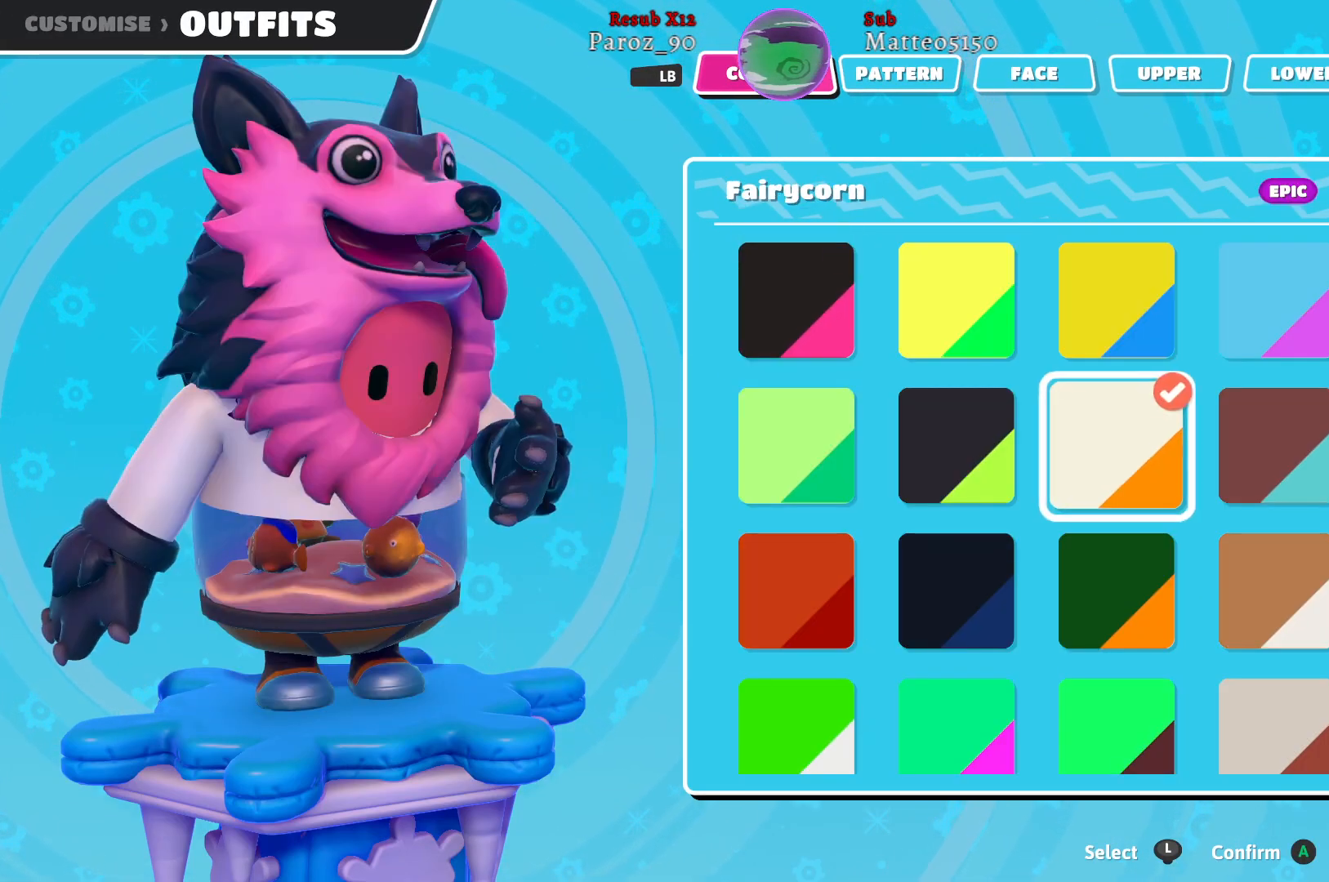
{"buttons": [], "left_stick": "center", "right_stick": "center", "events": [[17, "Y", "up"], [200, "Y", "down"], [283, "Y", "up"]]}
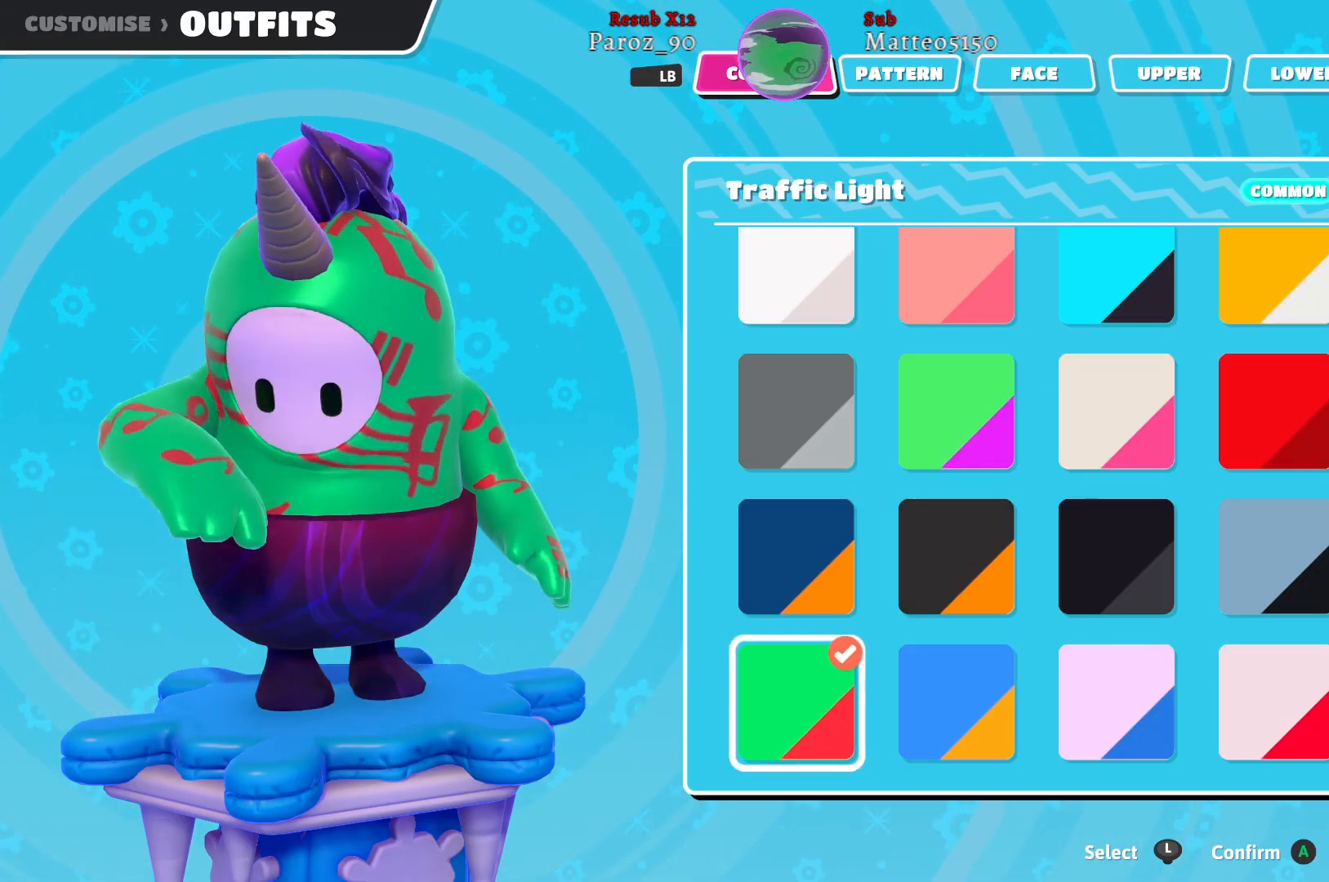
{"buttons": [], "left_stick": "center", "right_stick": "center", "events": []}
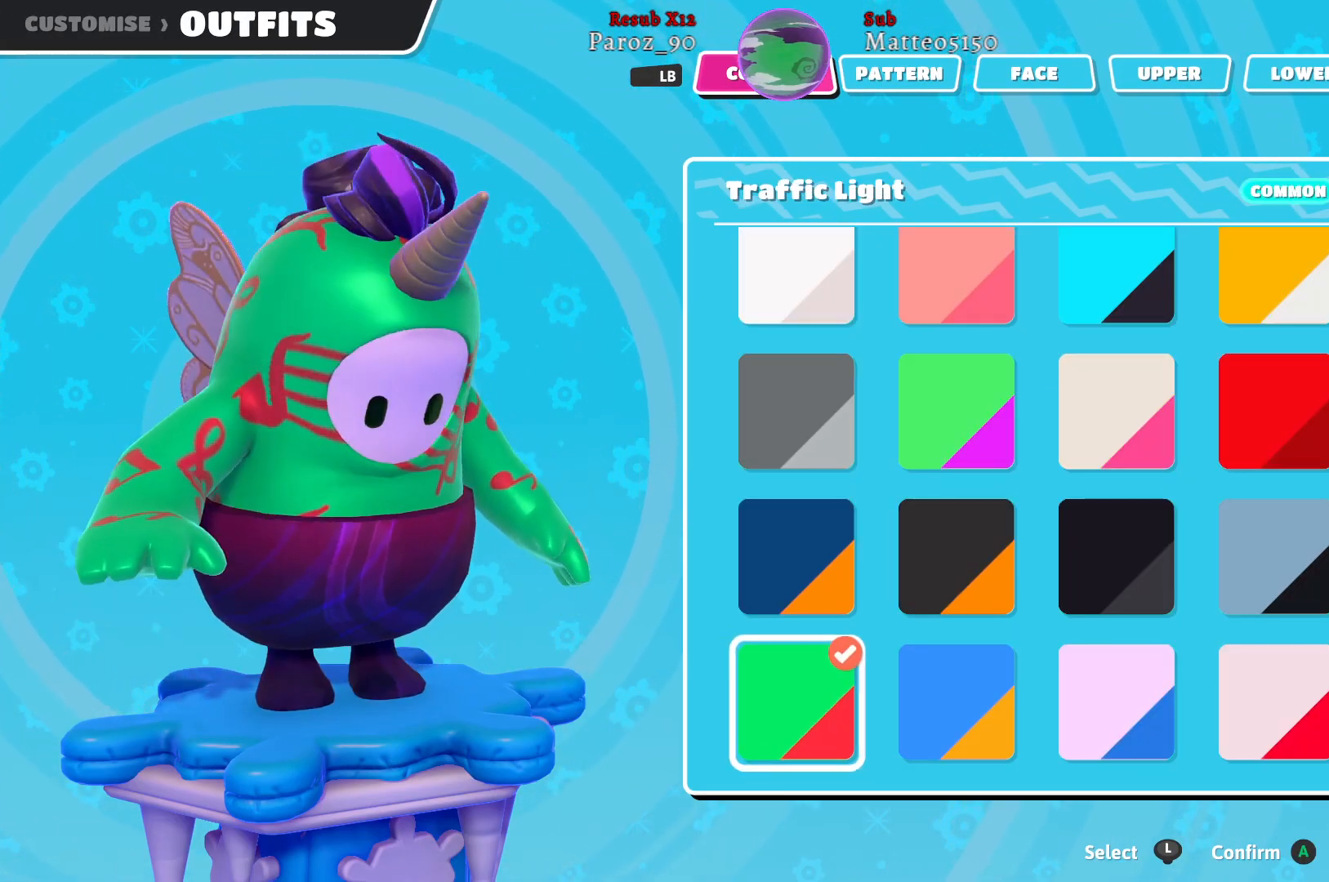
{"buttons": [], "left_stick": "center", "right_stick": "center", "events": []}
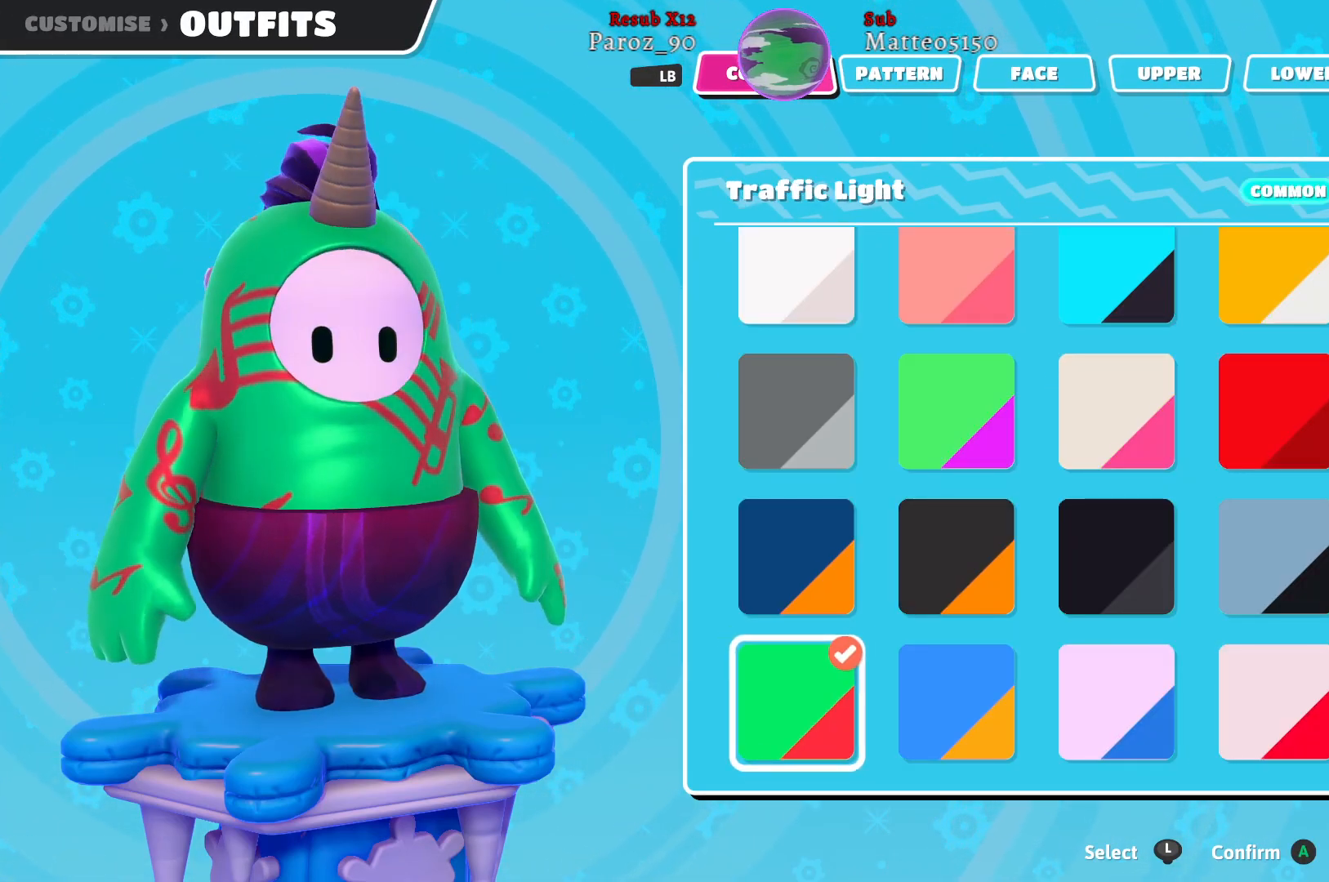
{"buttons": [], "left_stick": "center", "right_stick": "center", "events": []}
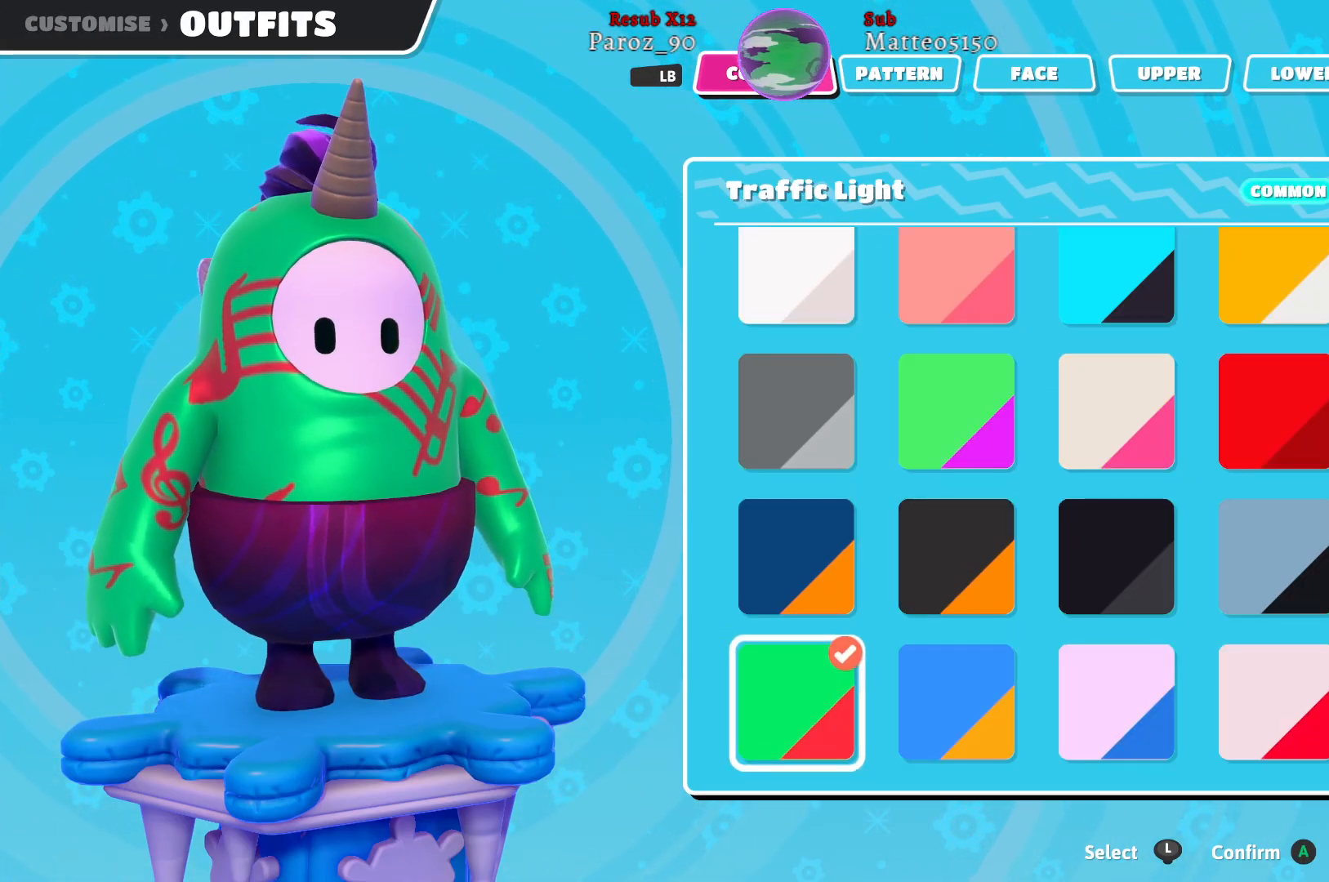
{"buttons": [], "left_stick": "center", "right_stick": "center", "events": [[33, "Y", "down"], [83, "Y", "up"]]}
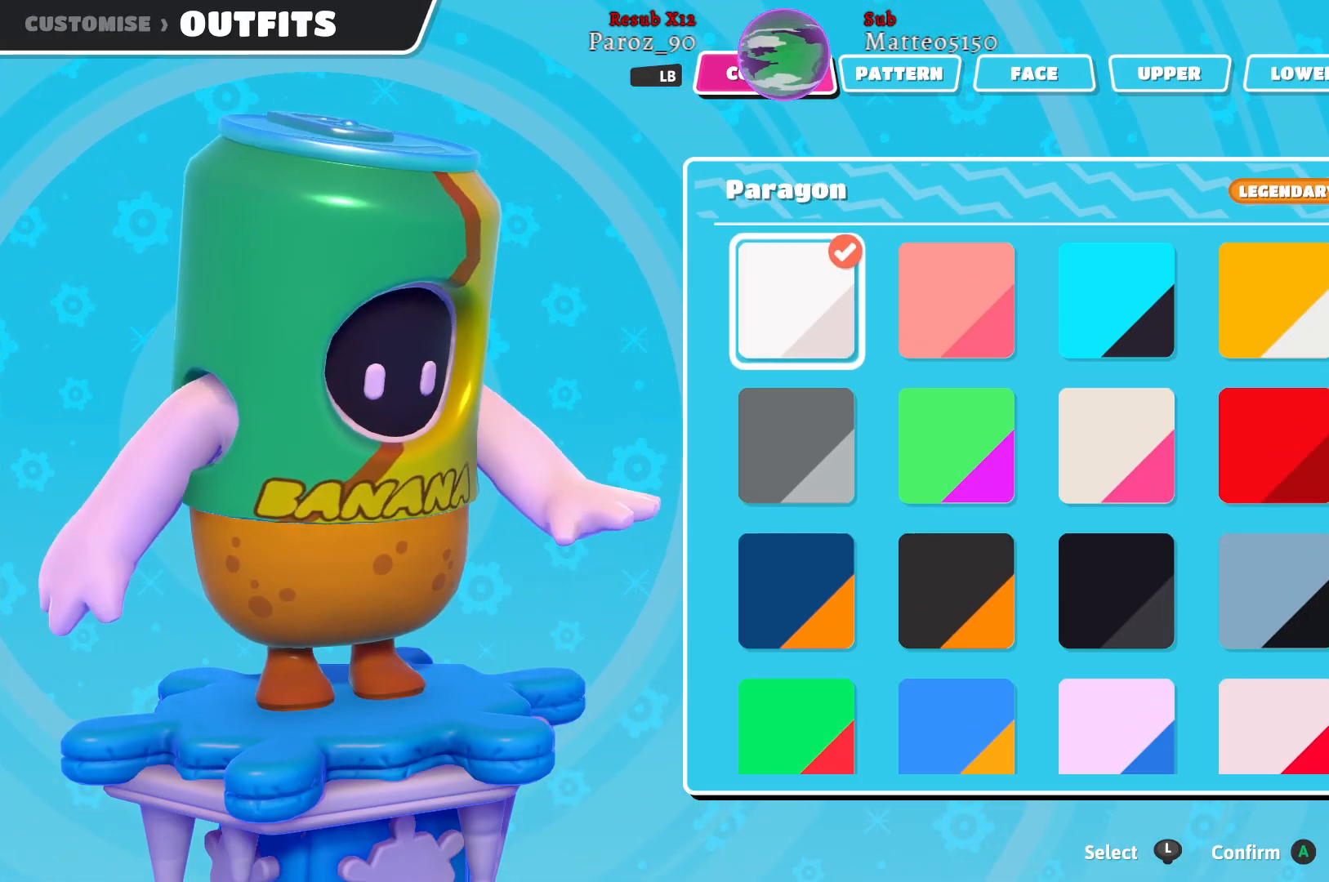
{"buttons": [], "left_stick": "center", "right_stick": "center", "events": []}
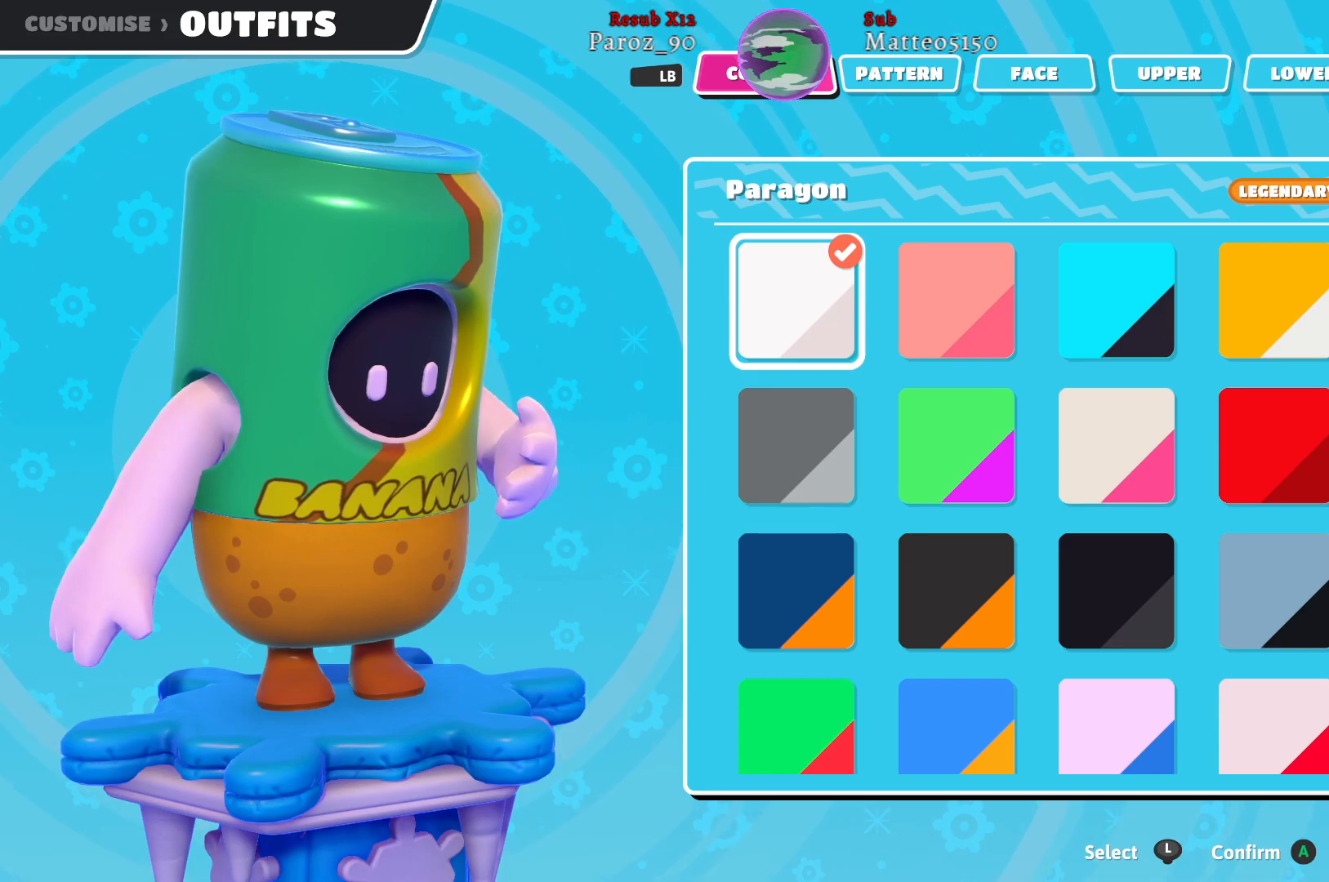
{"buttons": [], "left_stick": "center", "right_stick": "center", "events": [[367, "Y", "down"], [433, "Y", "up"]]}
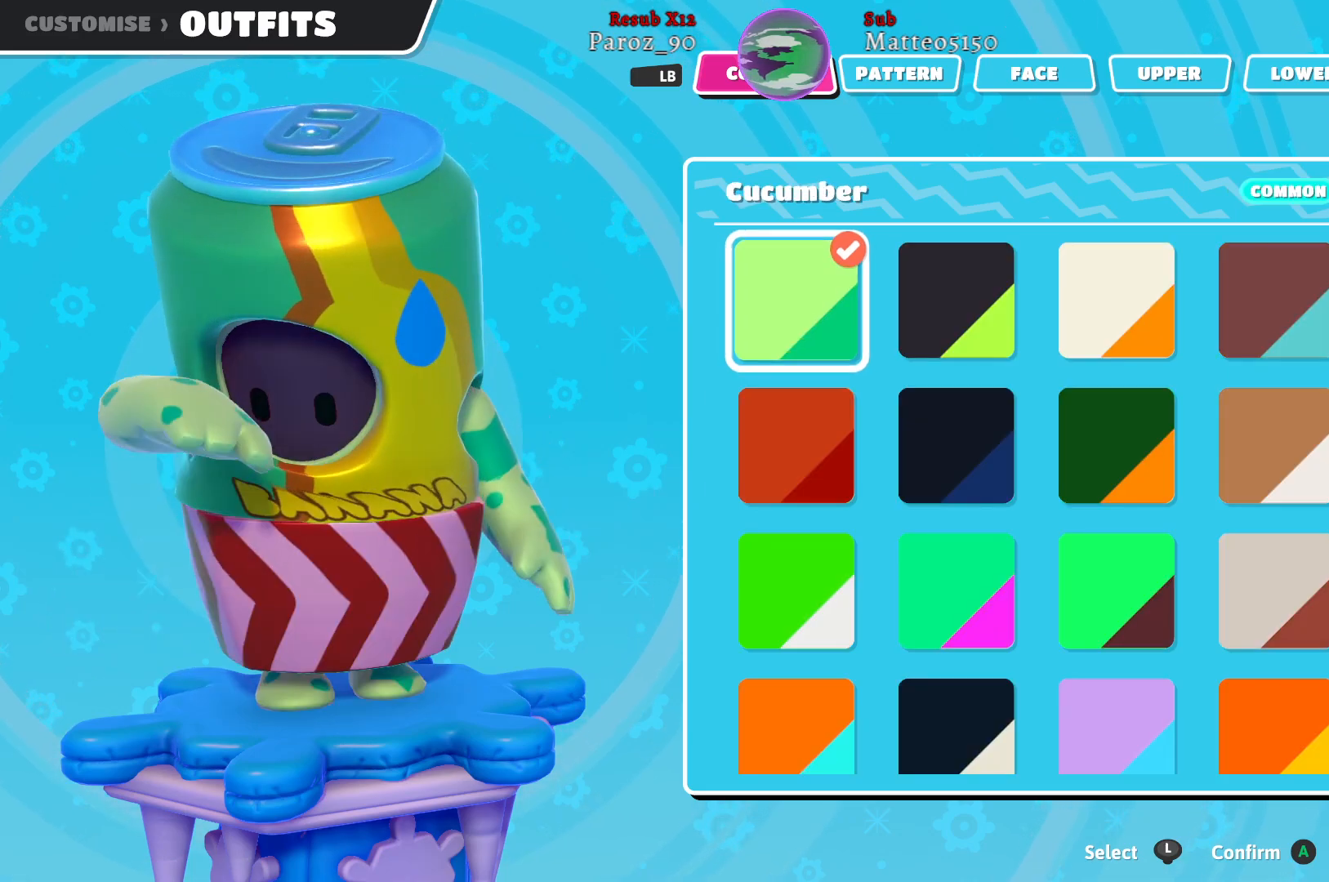
{"buttons": ["Y"], "left_stick": "center", "right_stick": "center", "events": [[150, "Y", "down"], [217, "Y", "up"], [450, "Y", "down"]]}
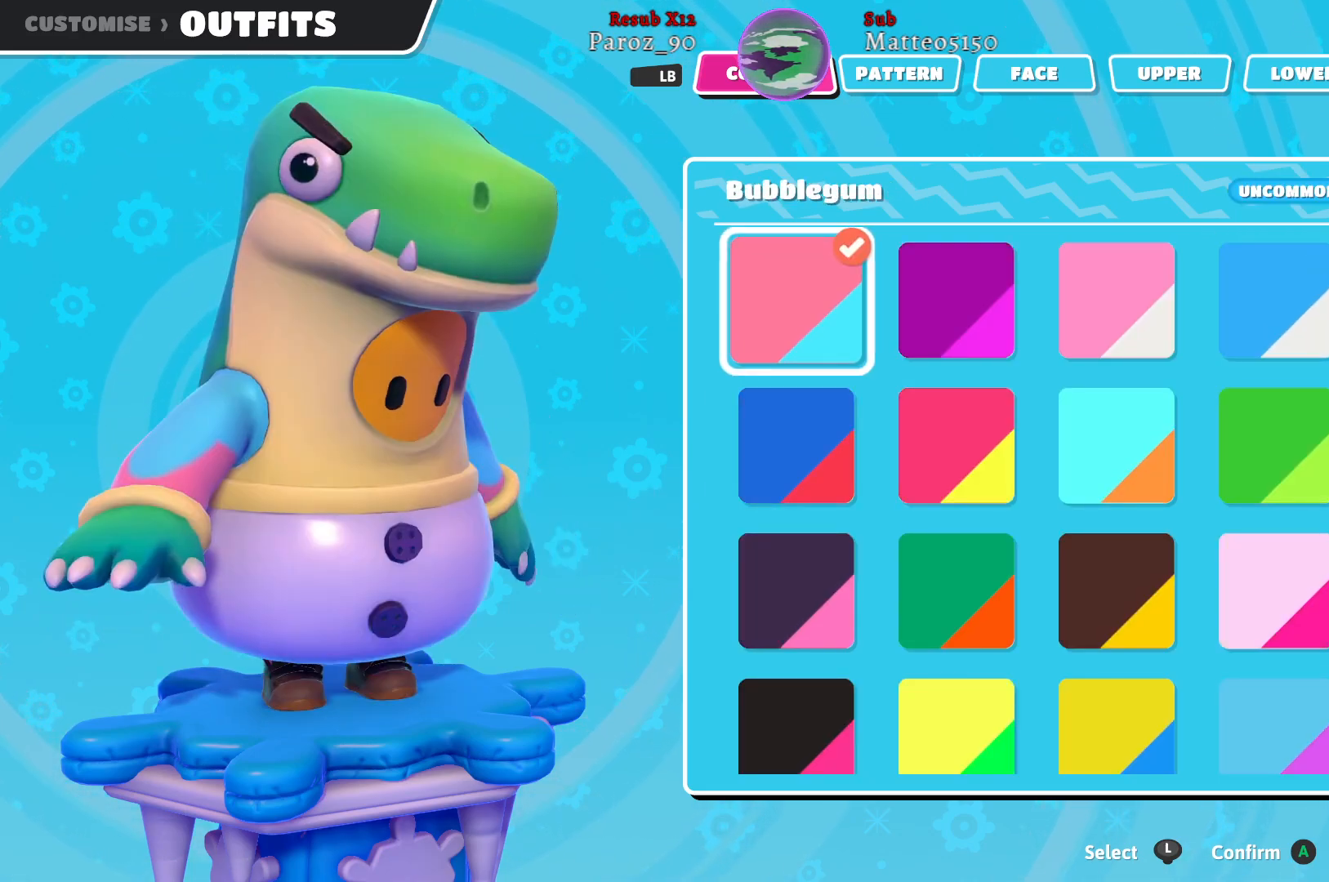
{"buttons": [], "left_stick": "center", "right_stick": "center", "events": [[33, "Y", "up"], [233, "Y", "down"], [317, "Y", "up"]]}
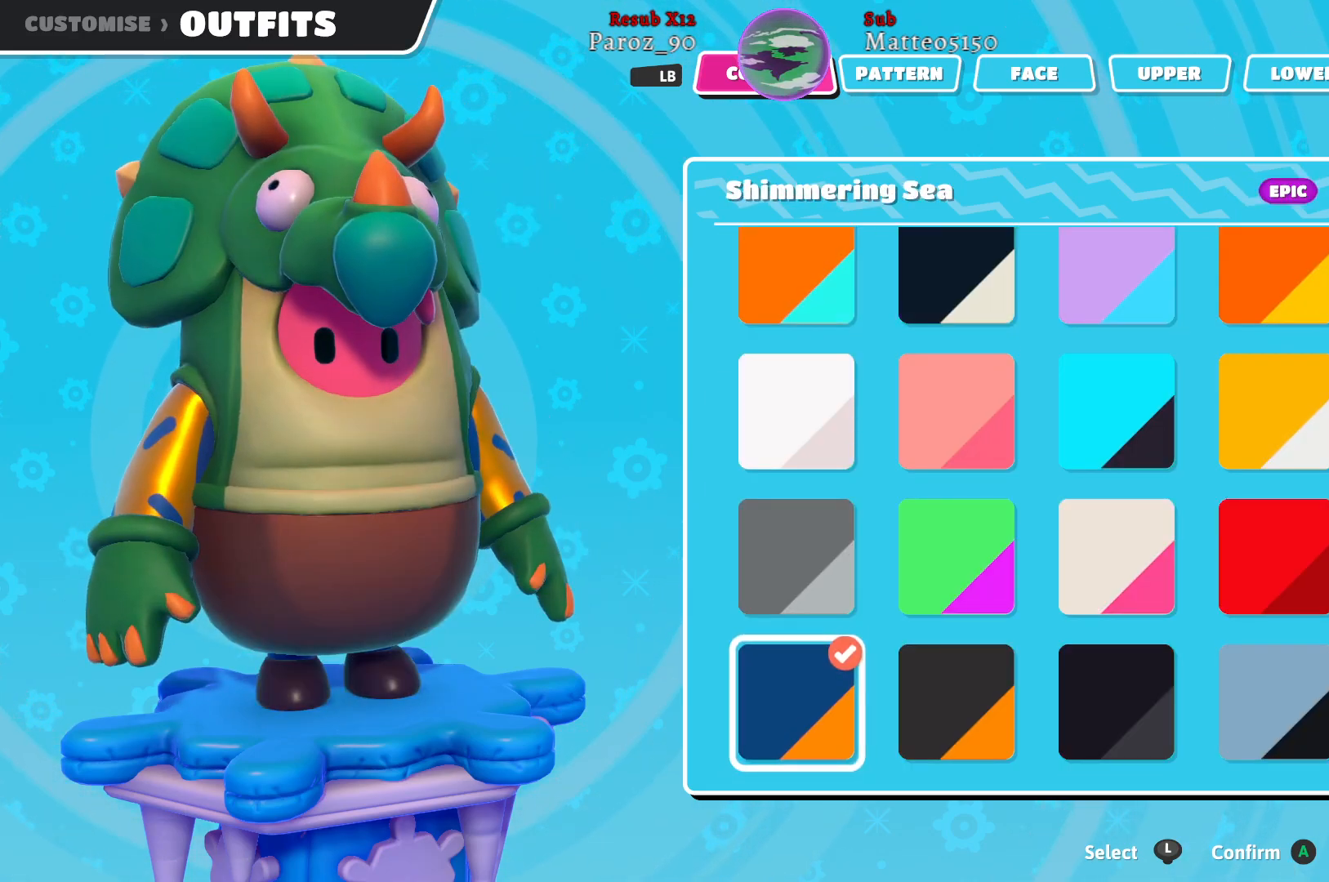
{"buttons": [], "left_stick": "center", "right_stick": "center", "events": [[50, "Y", "down"], [133, "Y", "up"]]}
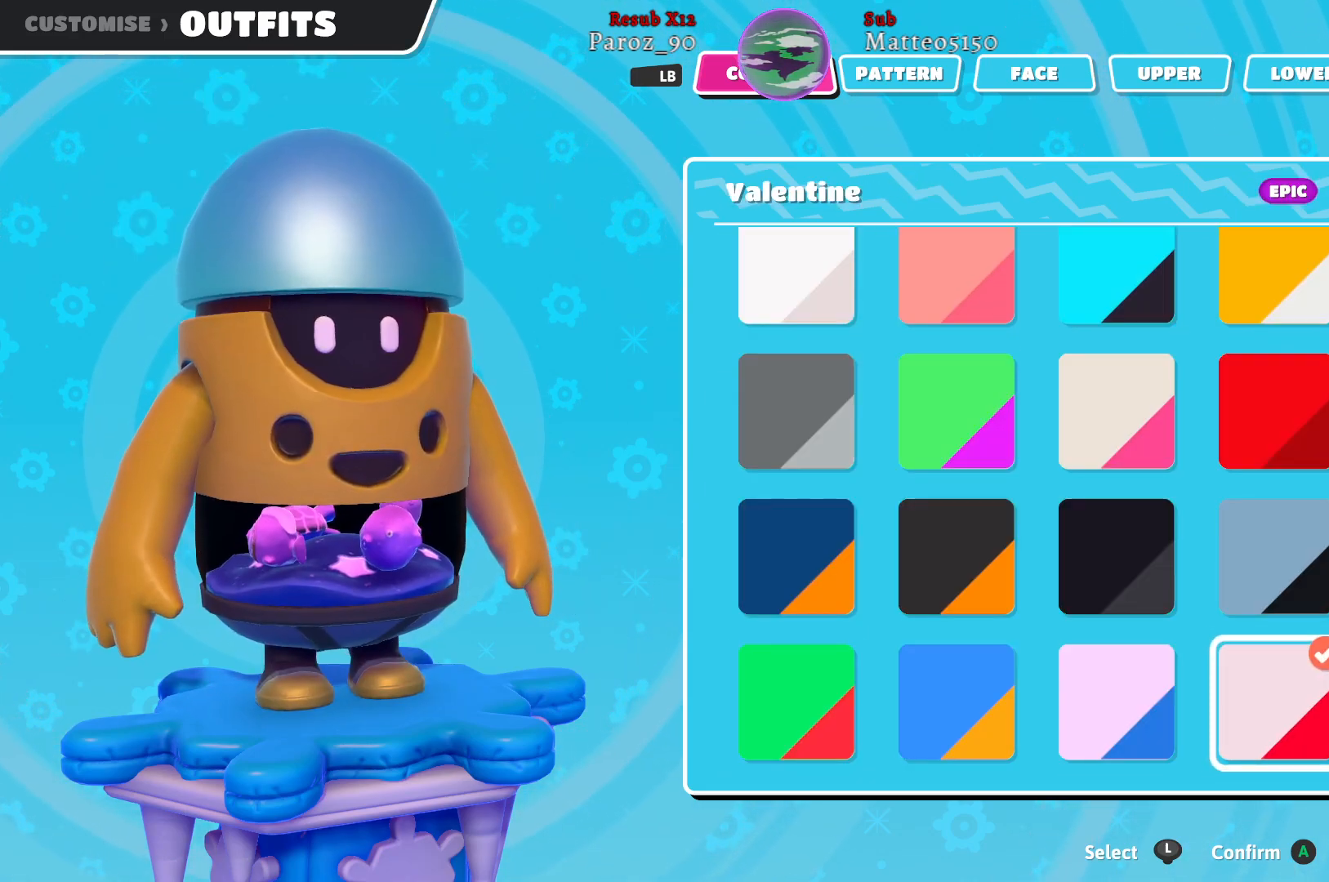
{"buttons": [], "left_stick": "center", "right_stick": "center", "events": []}
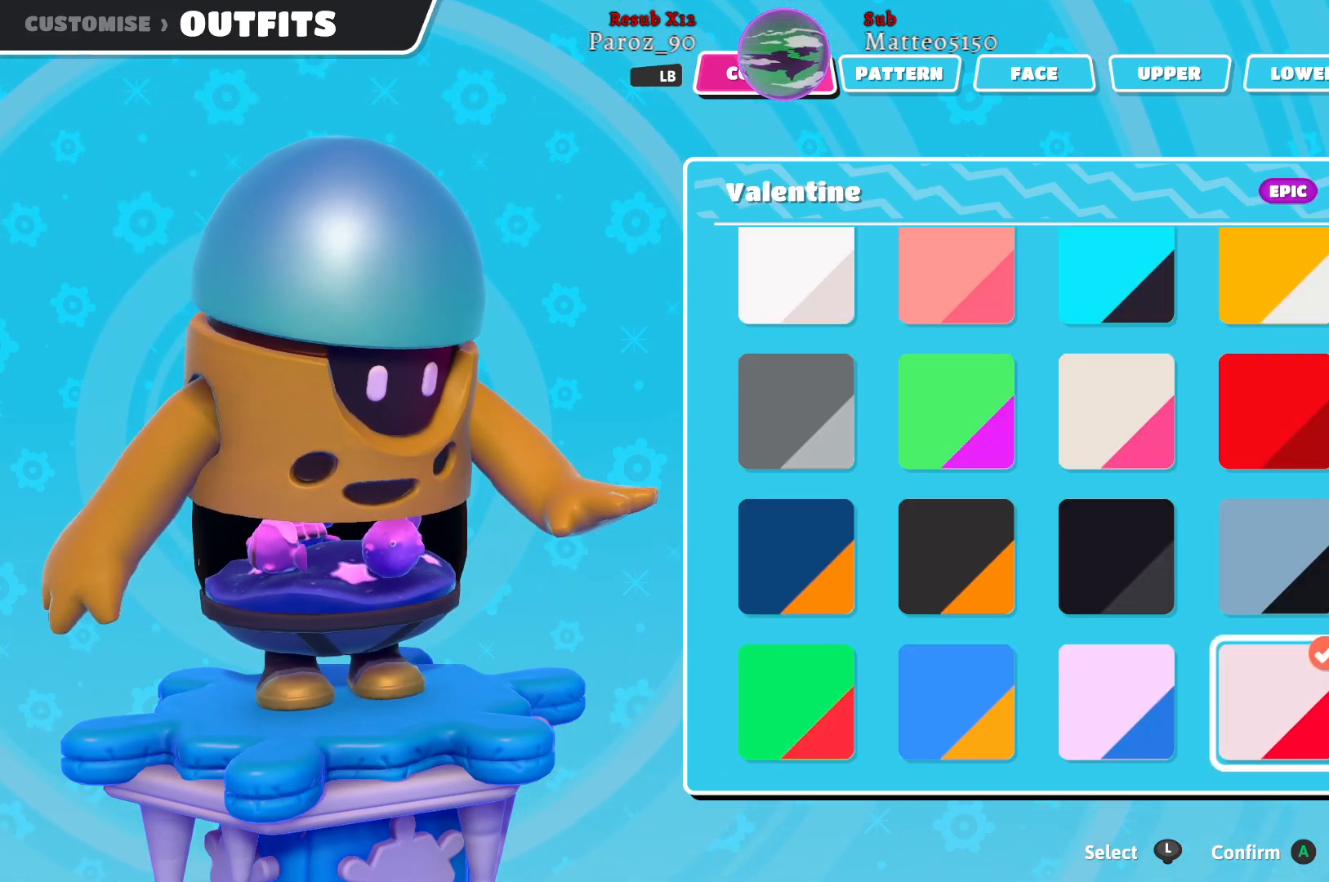
{"buttons": [], "left_stick": "center", "right_stick": "center", "events": [[250, "L1", "down"], [333, "L1", "up"]]}
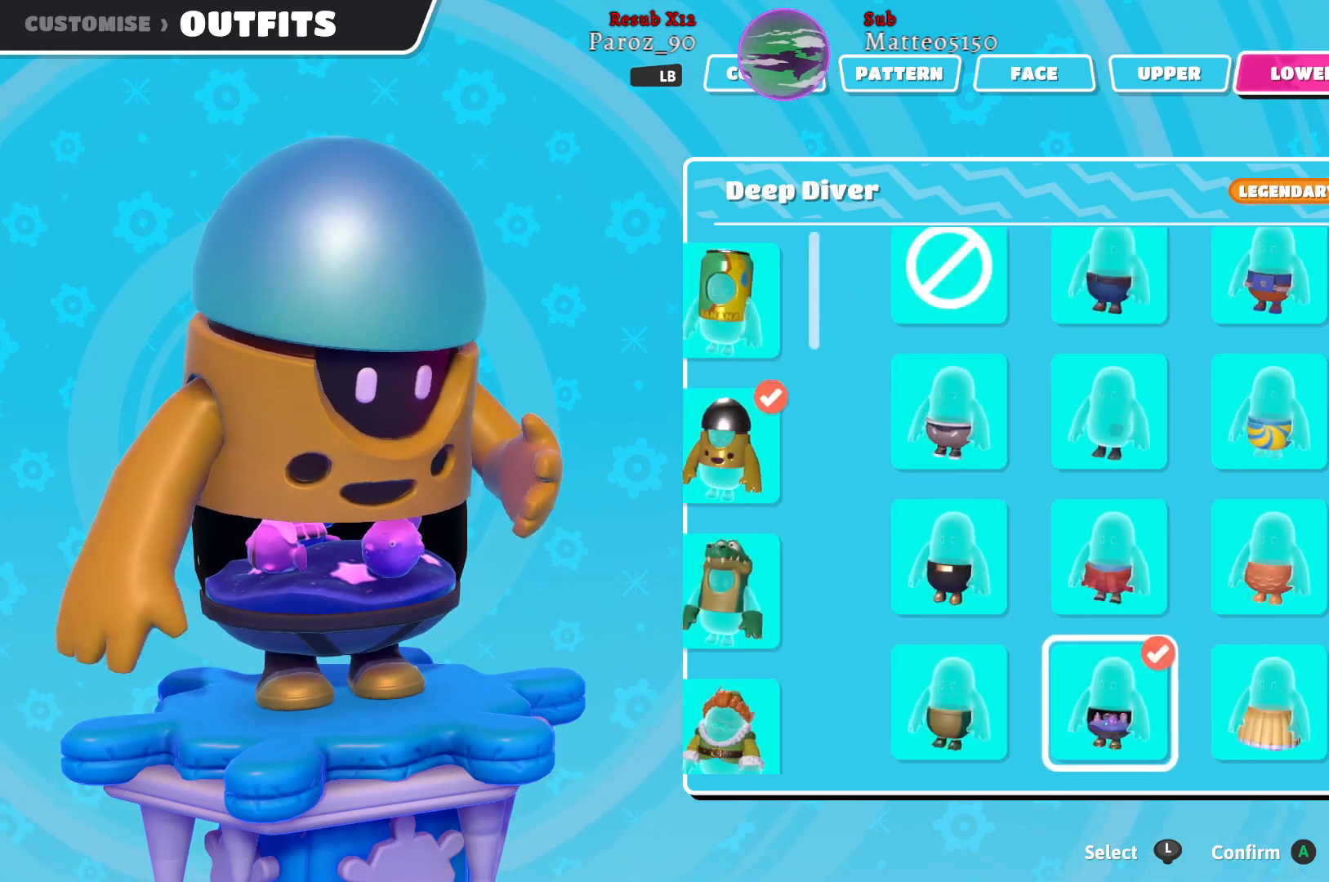
{"buttons": [], "left_stick": "center", "right_stick": "center", "events": []}
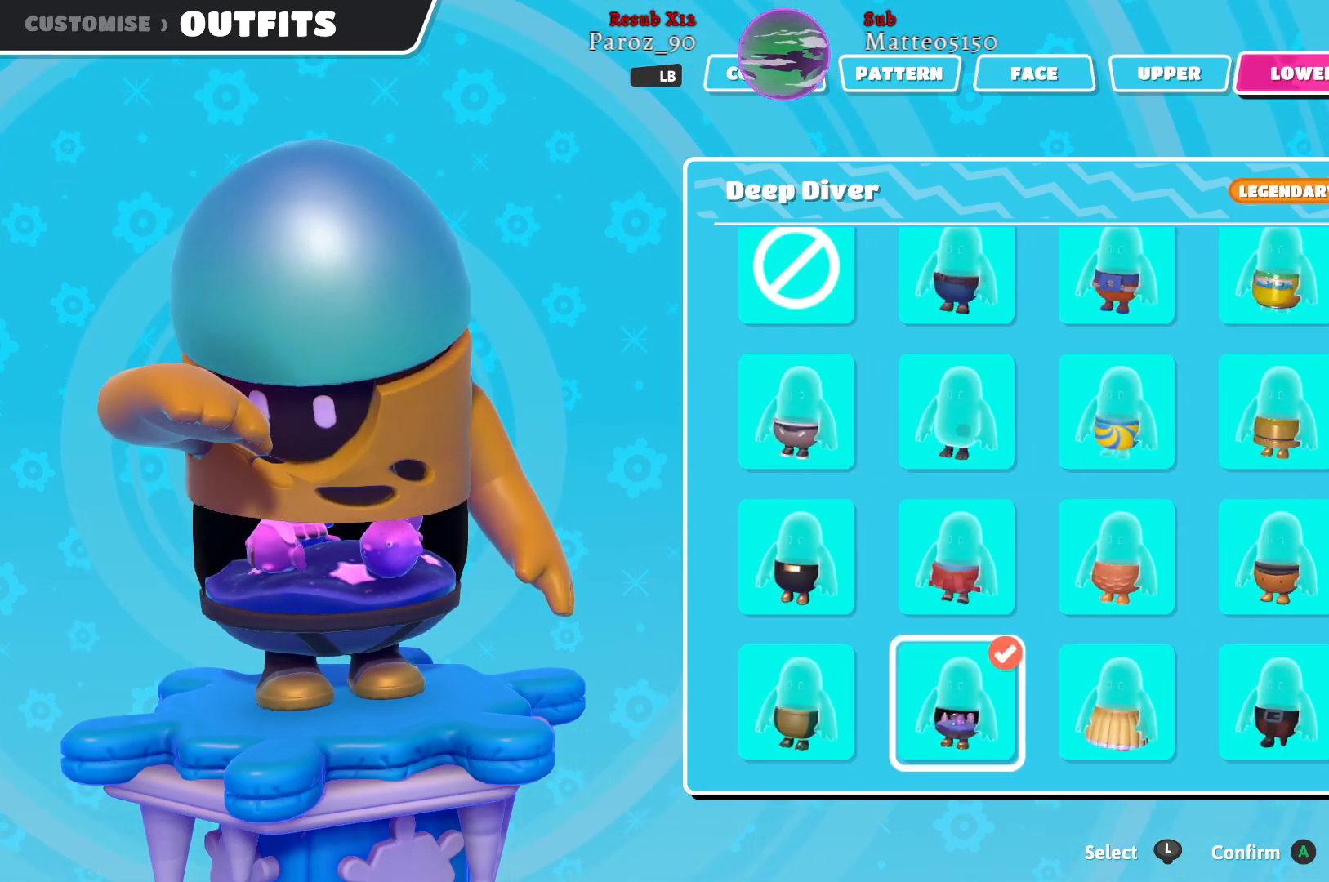
{"buttons": [], "left_stick": "center", "right_stick": "center", "events": [[100, "B", "down"], [150, "B", "up"]]}
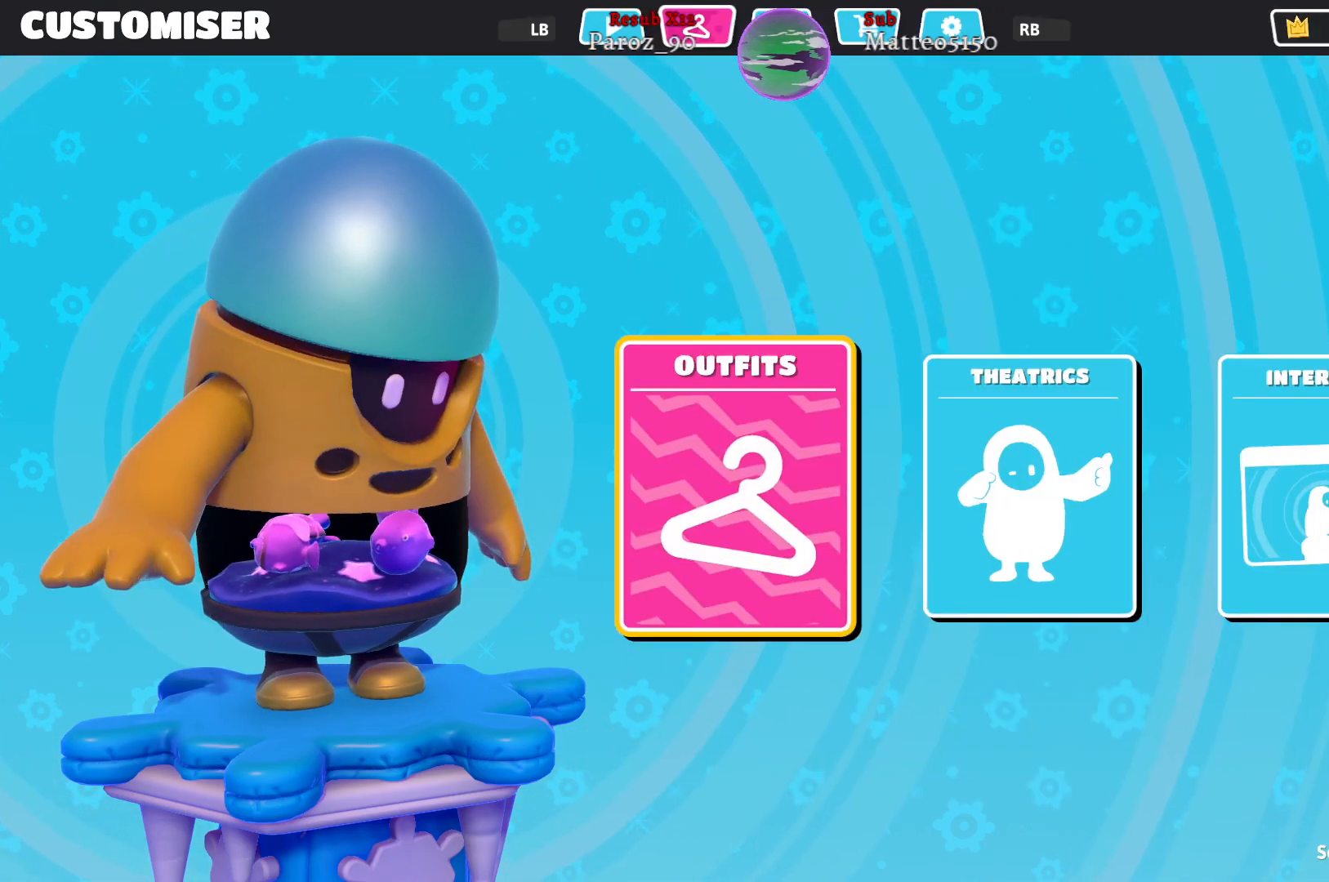
{"buttons": [], "left_stick": "center", "right_stick": "center", "events": []}
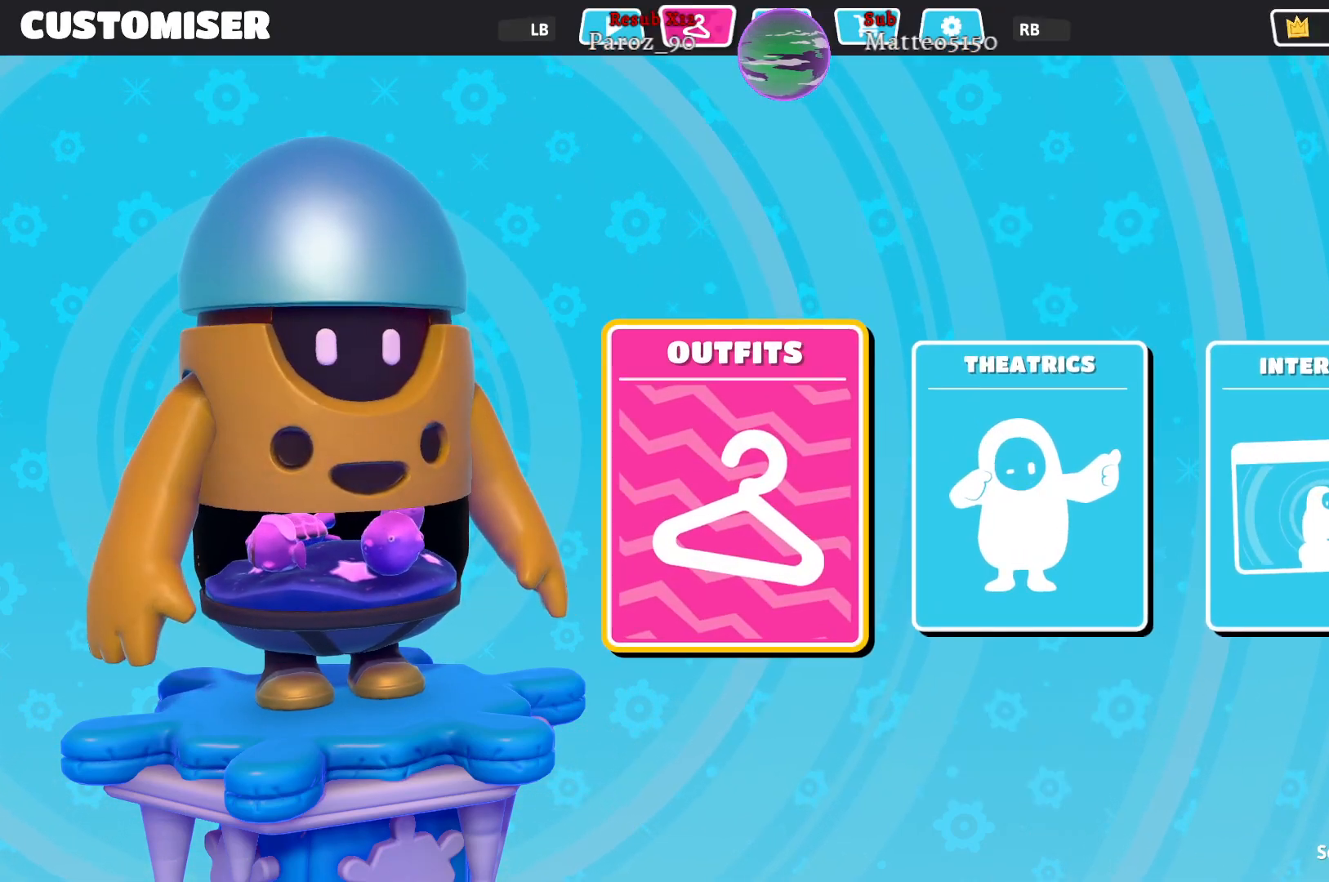
{"buttons": [], "left_stick": "center", "right_stick": "center", "events": [[17, "L1", "down"], [117, "L1", "up"]]}